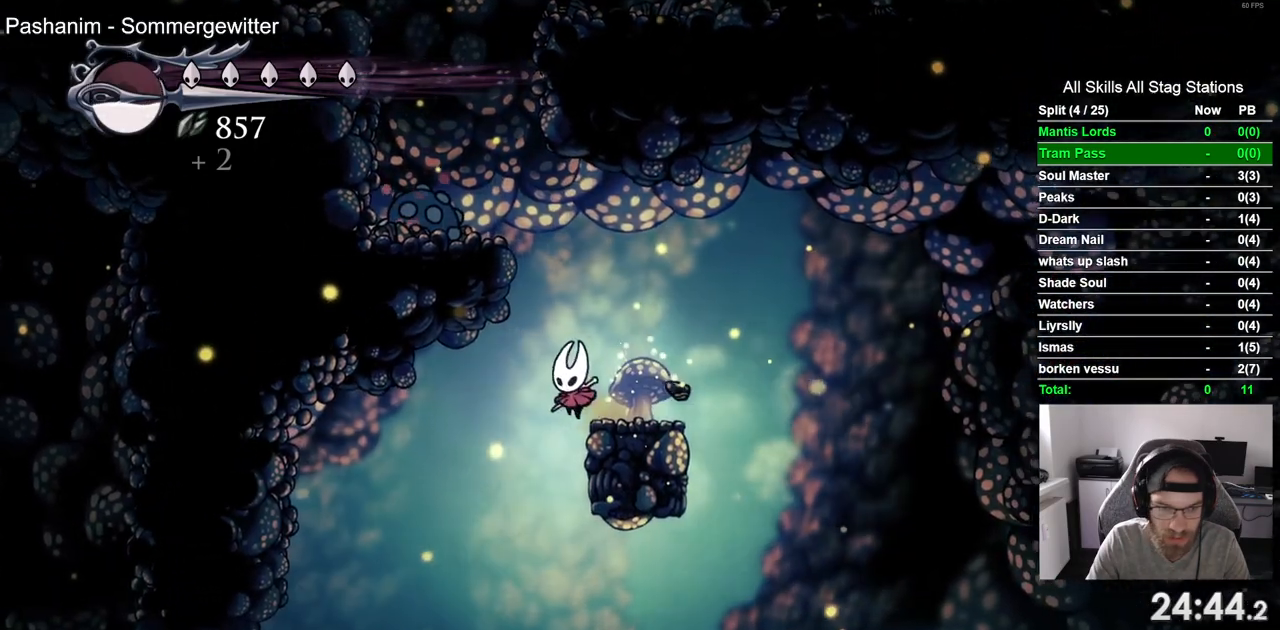
Gameplay with a controller (PlayStation layout); each line is a JSON object with the inputs held at the frame after it (dt_ms = milliseconds from this image to that frame). "events" lists button and stick changes between this image and that frame as [ms after this image, input, new state], when the widget could be followed in between. Not read: R1.
{"dt_ms": 500, "buttons": ["R2", "DPAD_LEFT"], "left_stick": "center", "right_stick": "center", "events": [[483, "R2", "down"]]}
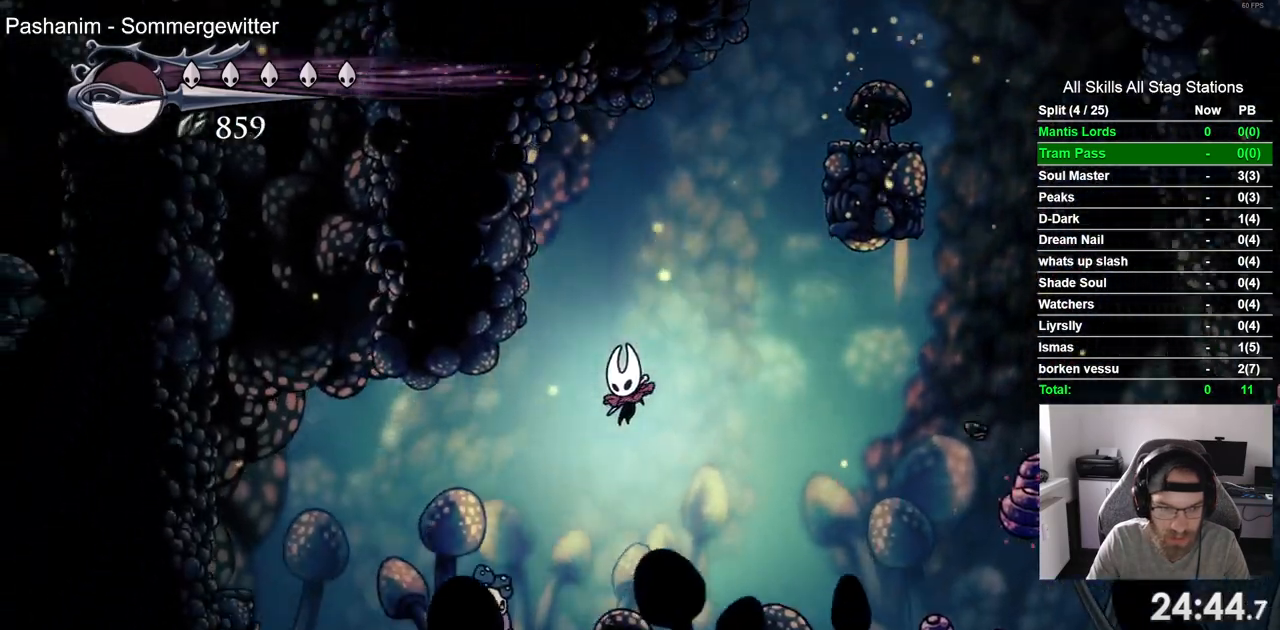
{"dt_ms": 500, "buttons": ["DPAD_LEFT"], "left_stick": "center", "right_stick": "center", "events": [[217, "R2", "up"], [233, "DPAD_DOWN", "down"], [450, "DPAD_DOWN", "up"]]}
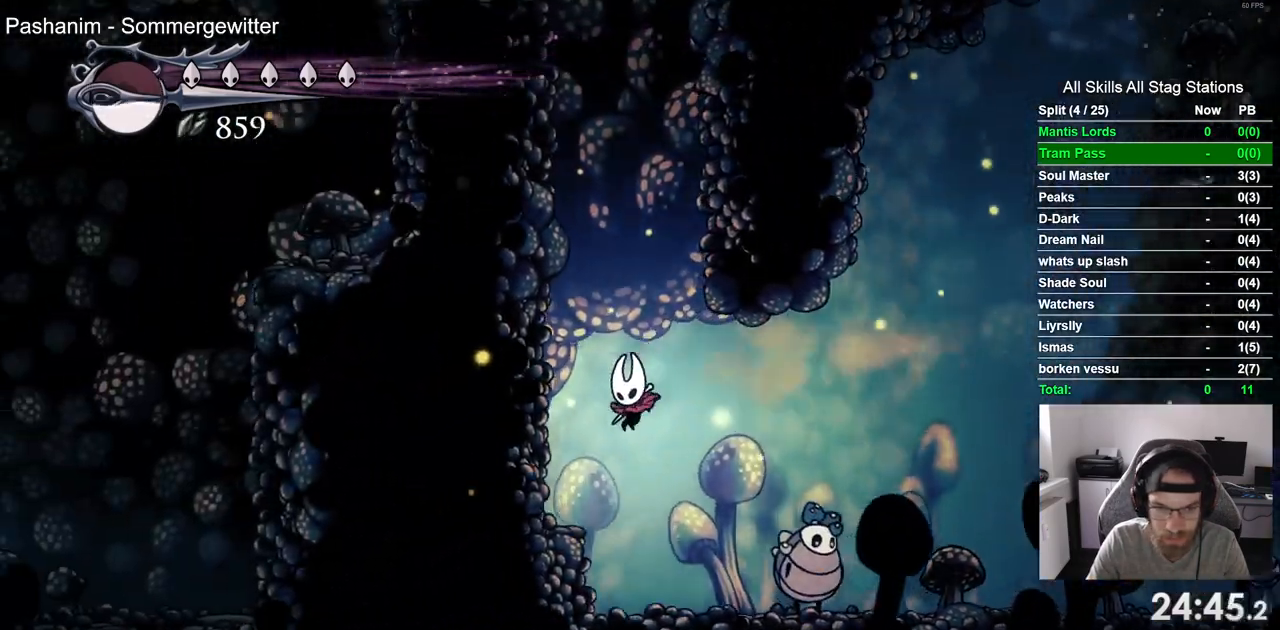
{"dt_ms": 500, "buttons": ["DPAD_LEFT"], "left_stick": "center", "right_stick": "center", "events": [[183, "CROSS", "down"], [483, "CROSS", "up"]]}
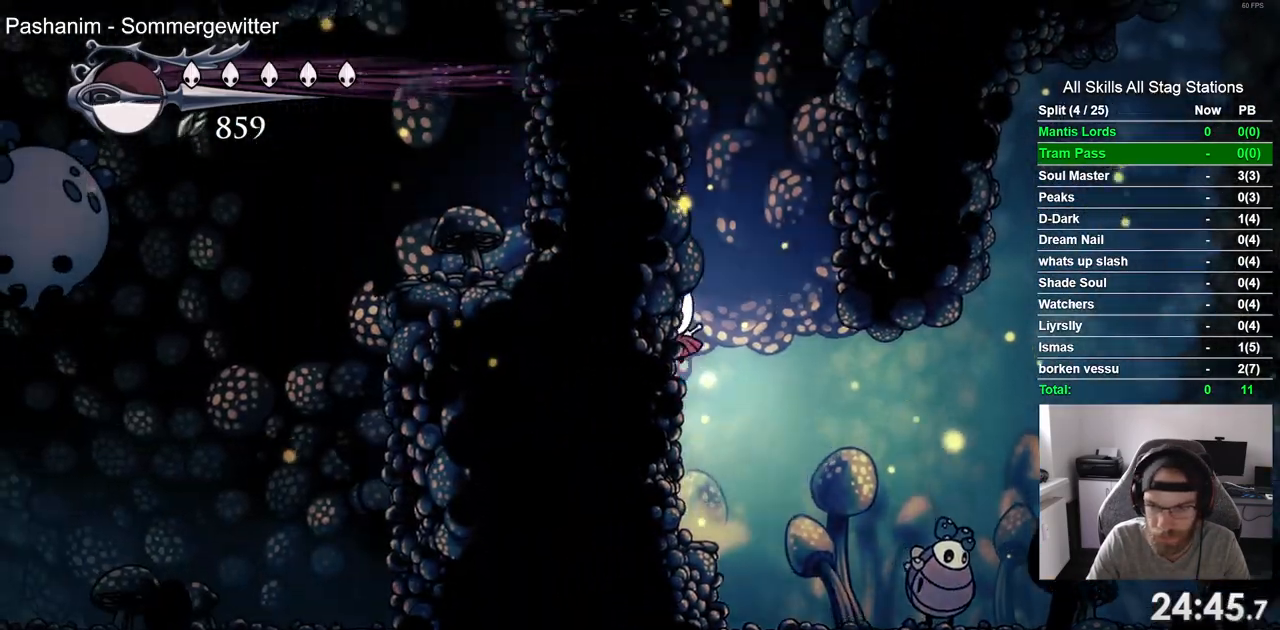
{"dt_ms": 500, "buttons": ["CROSS", "DPAD_LEFT"], "left_stick": "center", "right_stick": "center", "events": [[83, "CROSS", "down"], [317, "CROSS", "up"], [417, "CROSS", "down"]]}
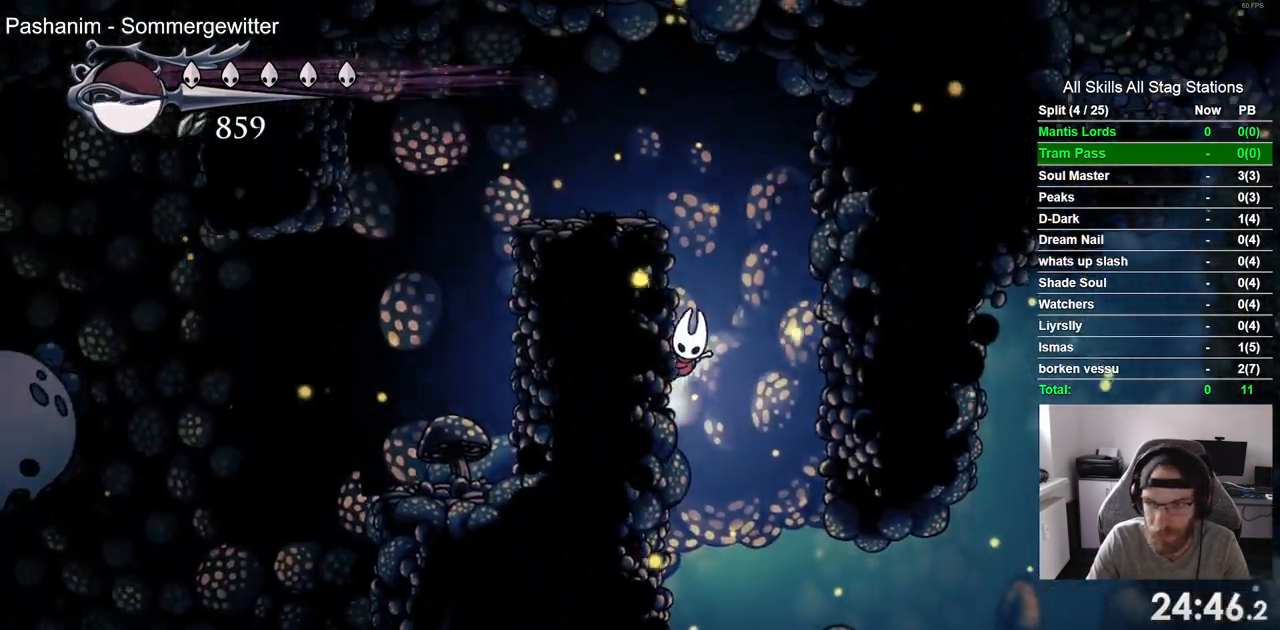
{"dt_ms": 500, "buttons": ["DPAD_LEFT"], "left_stick": "center", "right_stick": "center", "events": [[500, "CROSS", "up"]]}
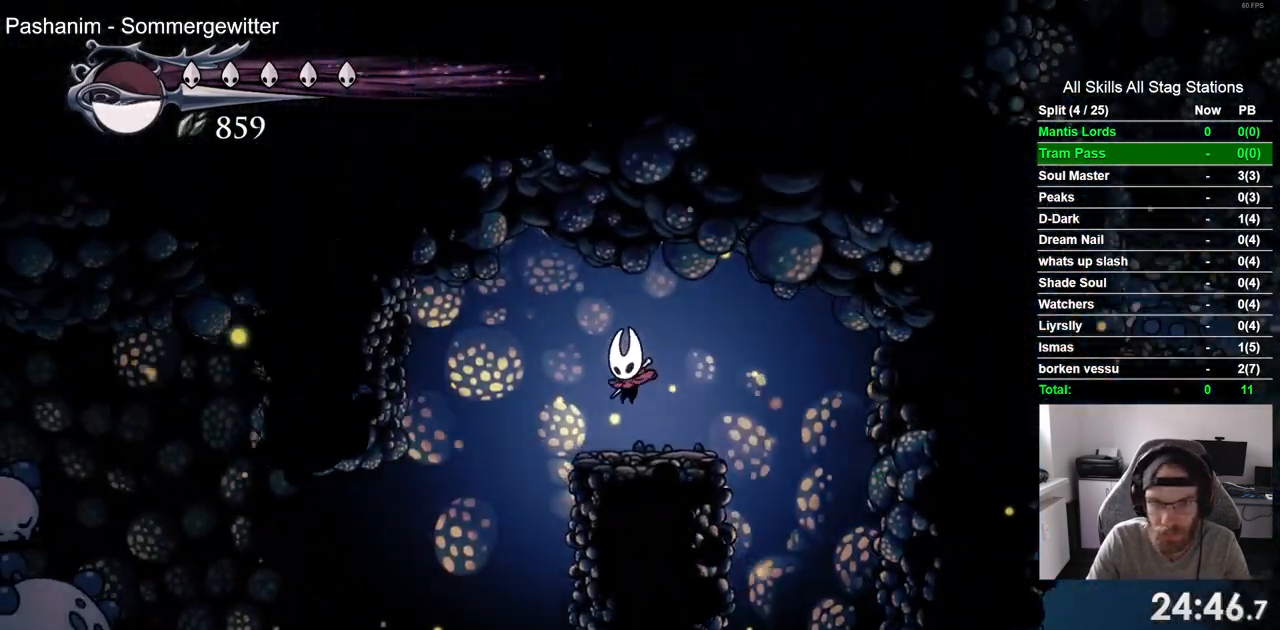
{"dt_ms": 1000, "buttons": ["CROSS", "R2", "DPAD_LEFT"], "left_stick": "center", "right_stick": "center"}
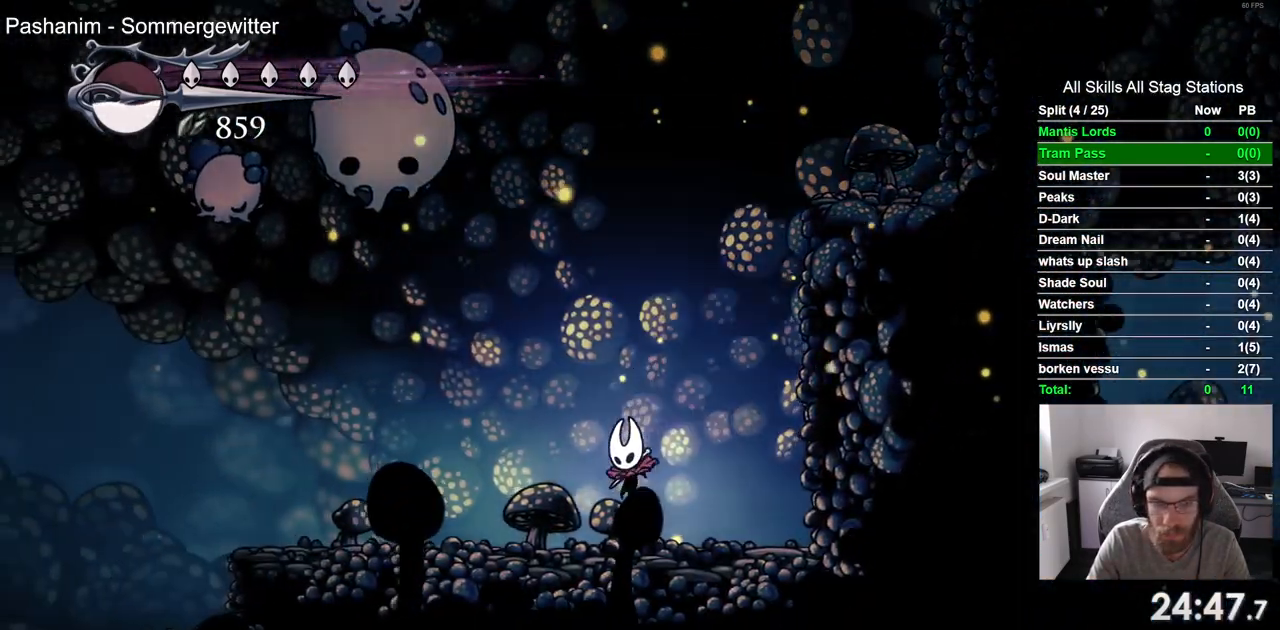
{"dt_ms": 500, "buttons": ["DPAD_LEFT"], "left_stick": "center", "right_stick": "center", "events": [[200, "R2", "up"], [300, "CROSS", "up"]]}
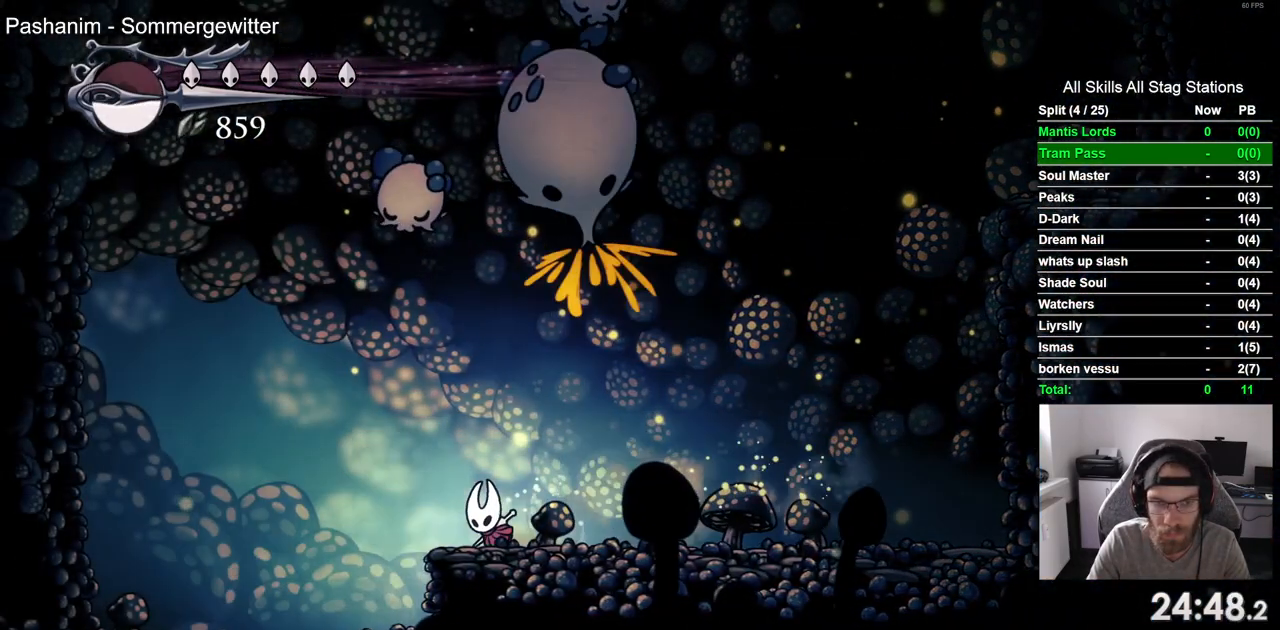
{"dt_ms": 500, "buttons": ["DPAD_LEFT"], "left_stick": "center", "right_stick": "center", "events": []}
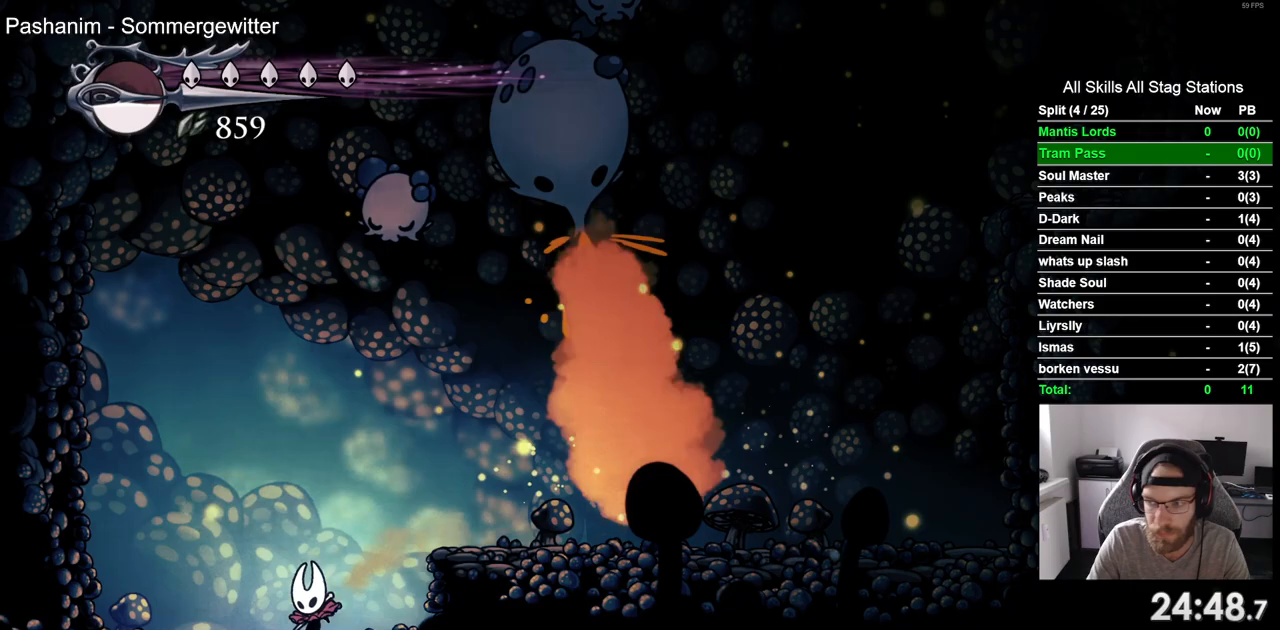
{"dt_ms": 500, "buttons": [], "left_stick": "center", "right_stick": "center", "events": [[17, "DPAD_LEFT", "up"]]}
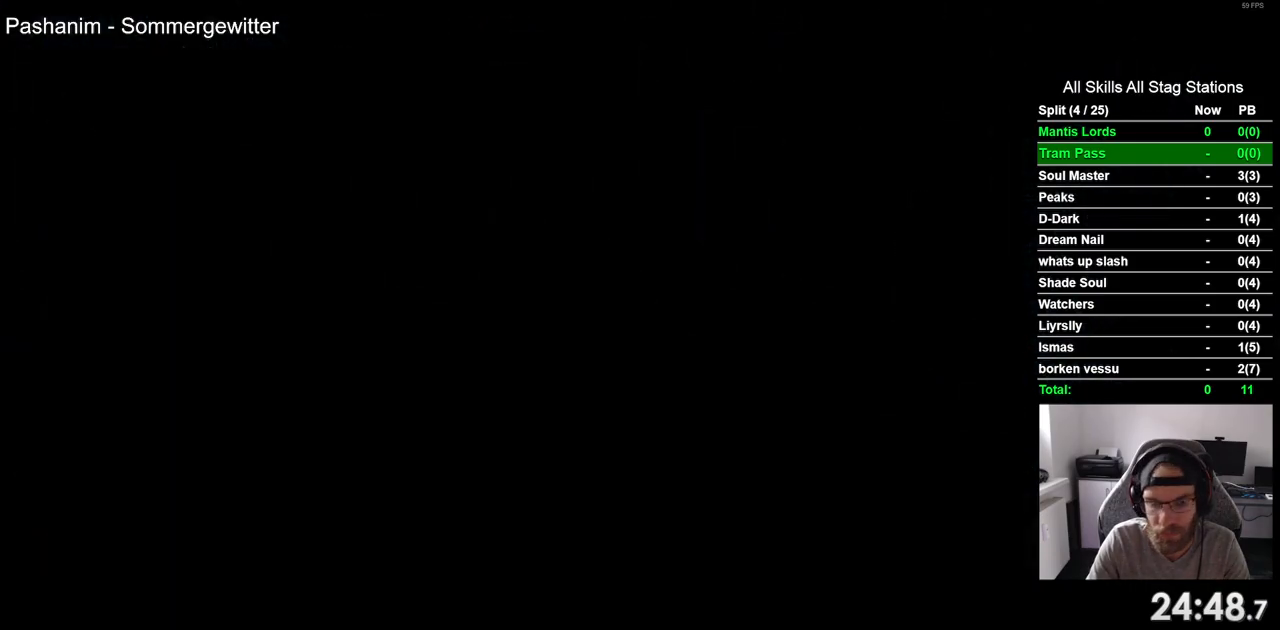
{"dt_ms": 500, "buttons": ["DPAD_RIGHT"], "left_stick": "center", "right_stick": "center", "events": [[450, "DPAD_RIGHT", "down"]]}
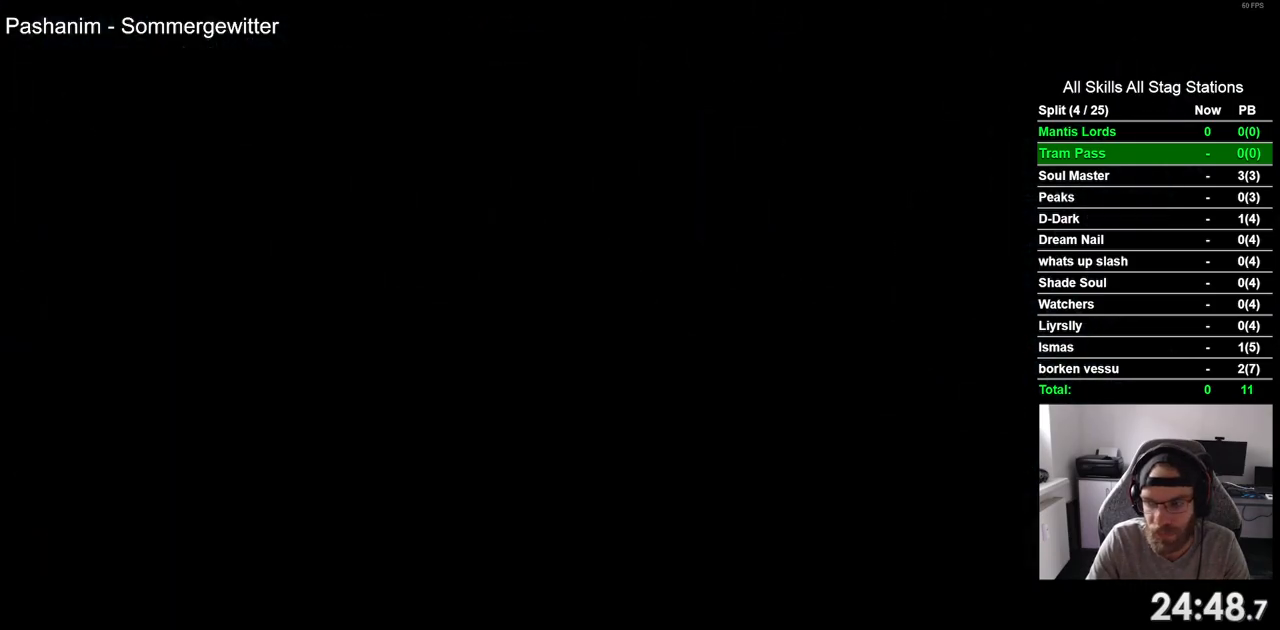
{"dt_ms": 500, "buttons": ["DPAD_RIGHT"], "left_stick": "center", "right_stick": "center", "events": []}
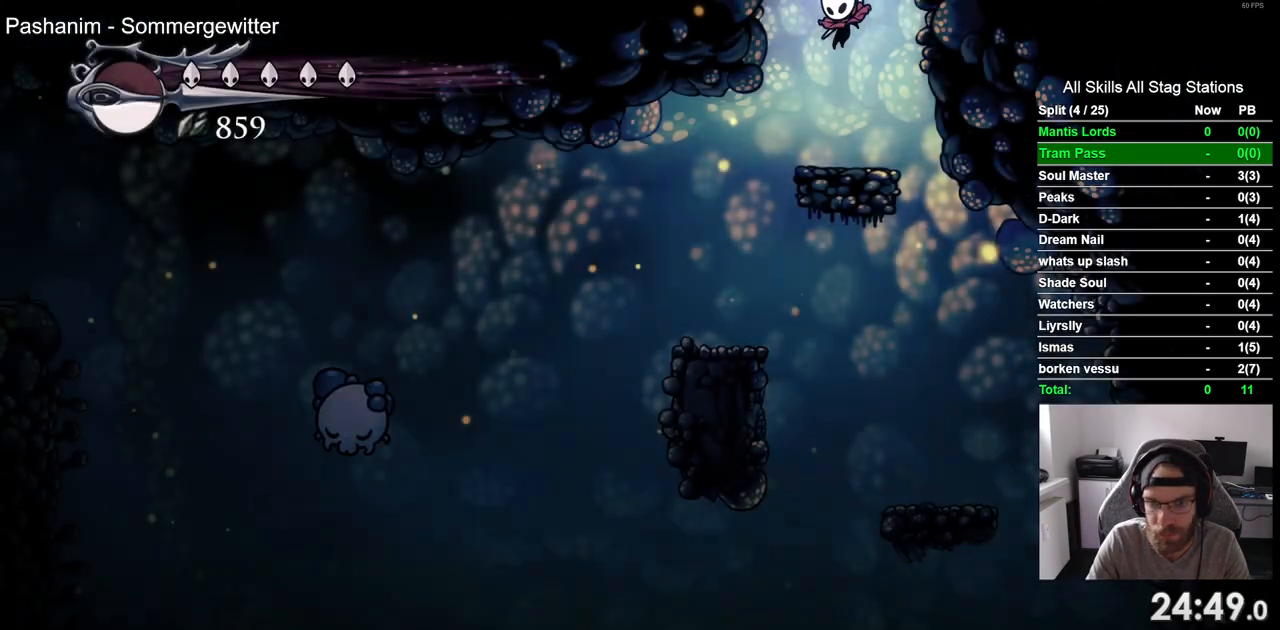
{"dt_ms": 500, "buttons": [], "left_stick": "center", "right_stick": "center", "events": [[117, "DPAD_RIGHT", "up"], [217, "DPAD_LEFT", "down"], [433, "DPAD_LEFT", "up"]]}
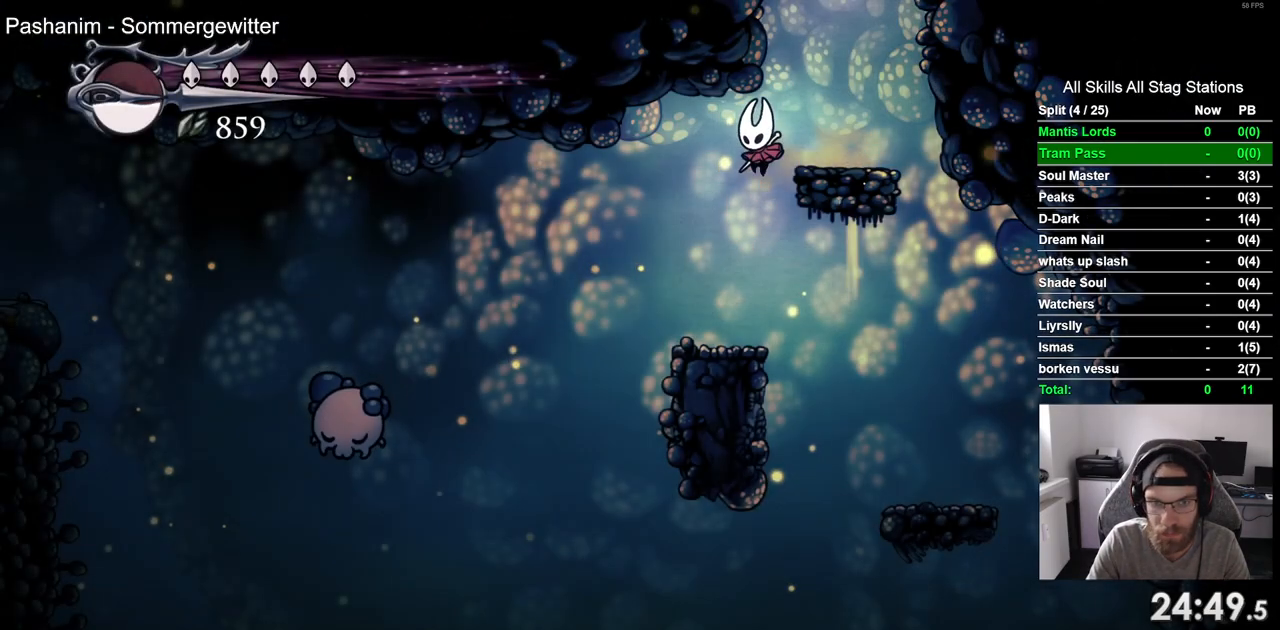
{"dt_ms": 500, "buttons": ["DPAD_LEFT"], "left_stick": "center", "right_stick": "center", "events": [[217, "DPAD_LEFT", "down"], [333, "CROSS", "down"], [467, "CROSS", "up"]]}
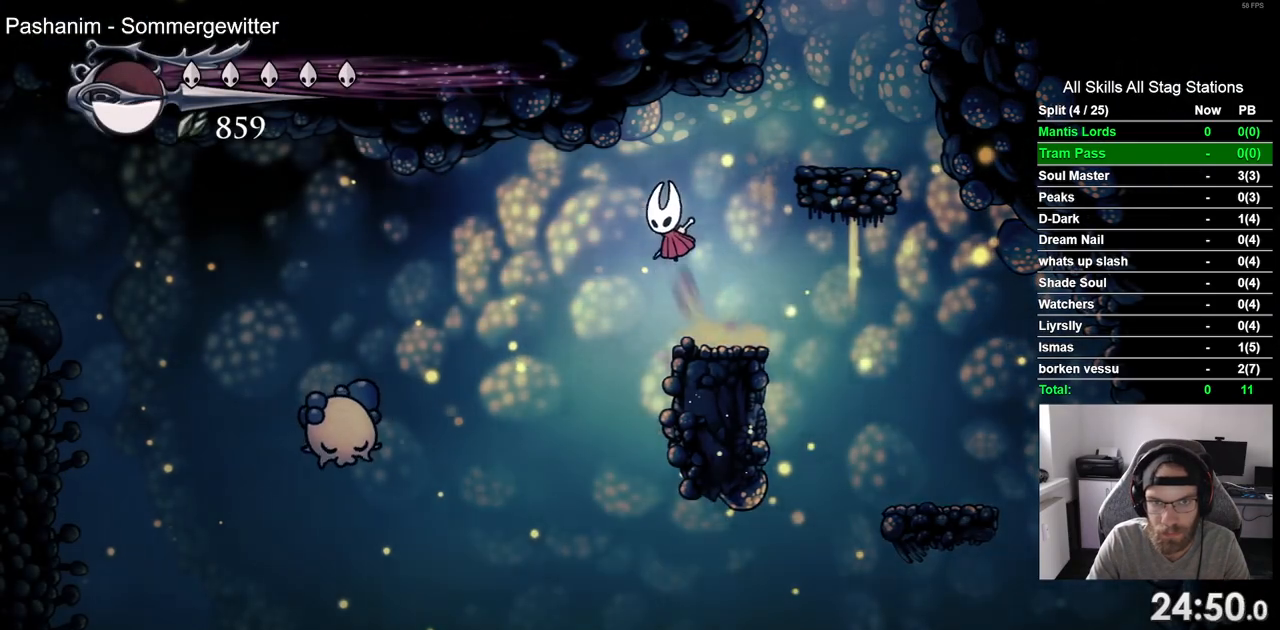
{"dt_ms": 500, "buttons": ["SQUARE", "DPAD_DOWN", "DPAD_LEFT"], "left_stick": "center", "right_stick": "center", "events": [[17, "R2", "down"], [217, "DPAD_DOWN", "down"], [217, "R2", "up"], [500, "SQUARE", "down"]]}
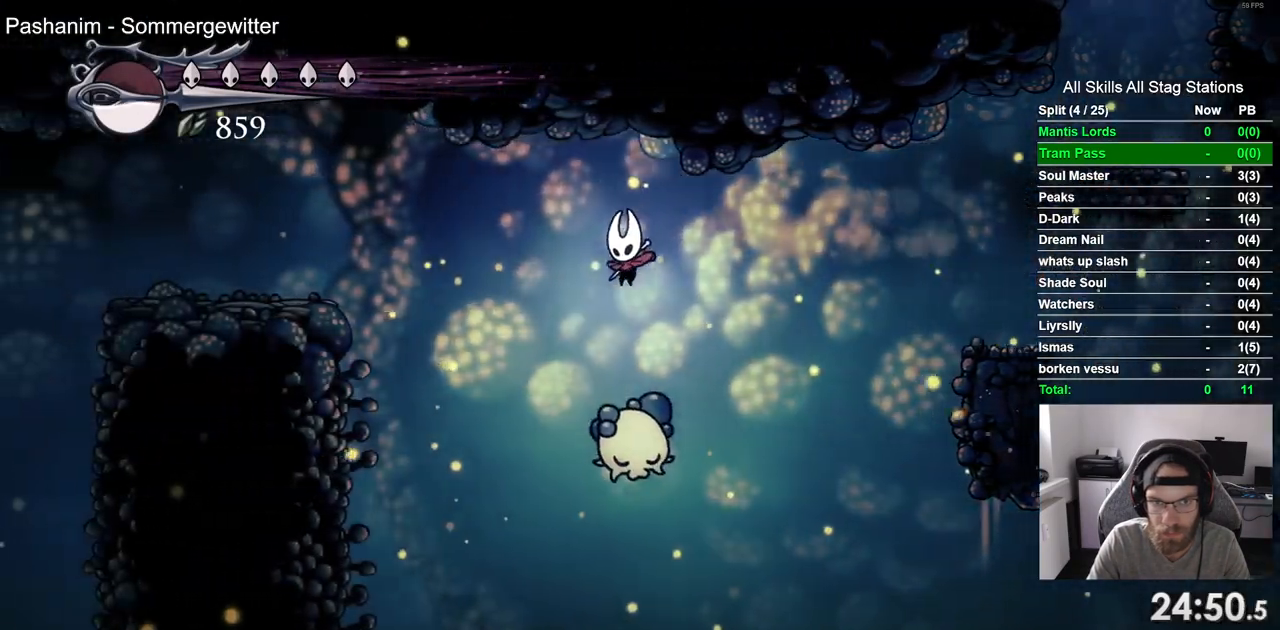
{"dt_ms": 500, "buttons": ["DPAD_LEFT"], "left_stick": "center", "right_stick": "center", "events": [[150, "DPAD_DOWN", "up"], [200, "SQUARE", "up"], [283, "R2", "down"], [467, "R2", "up"]]}
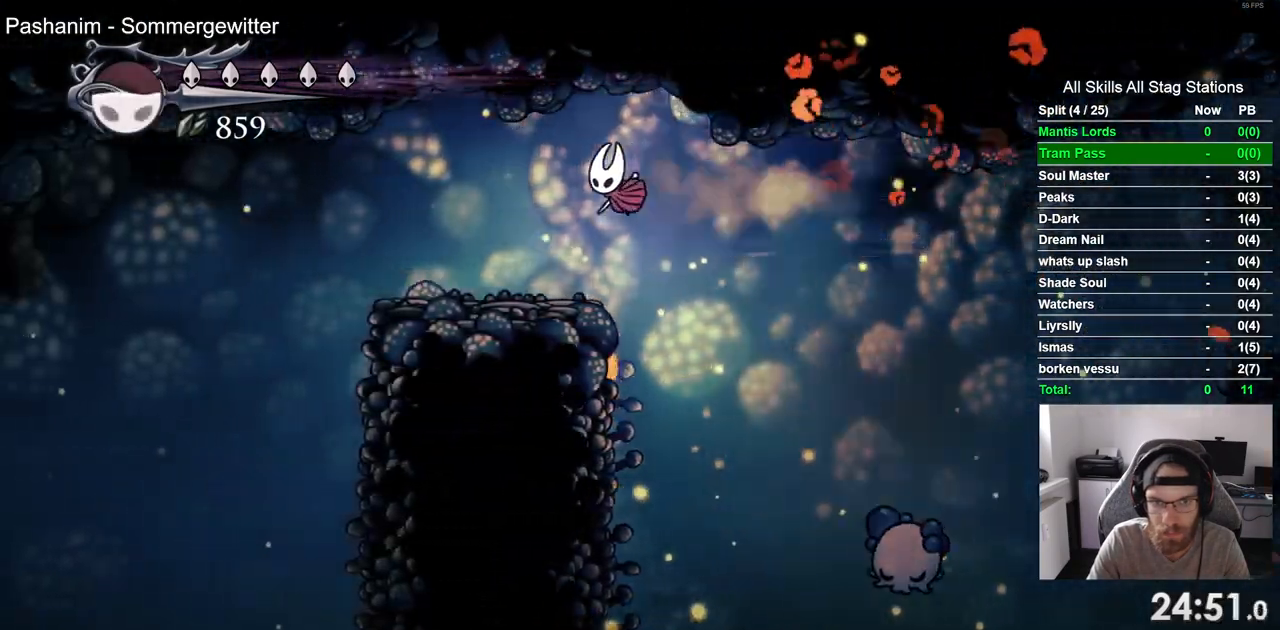
{"dt_ms": 500, "buttons": ["DPAD_LEFT"], "left_stick": "center", "right_stick": "center", "events": []}